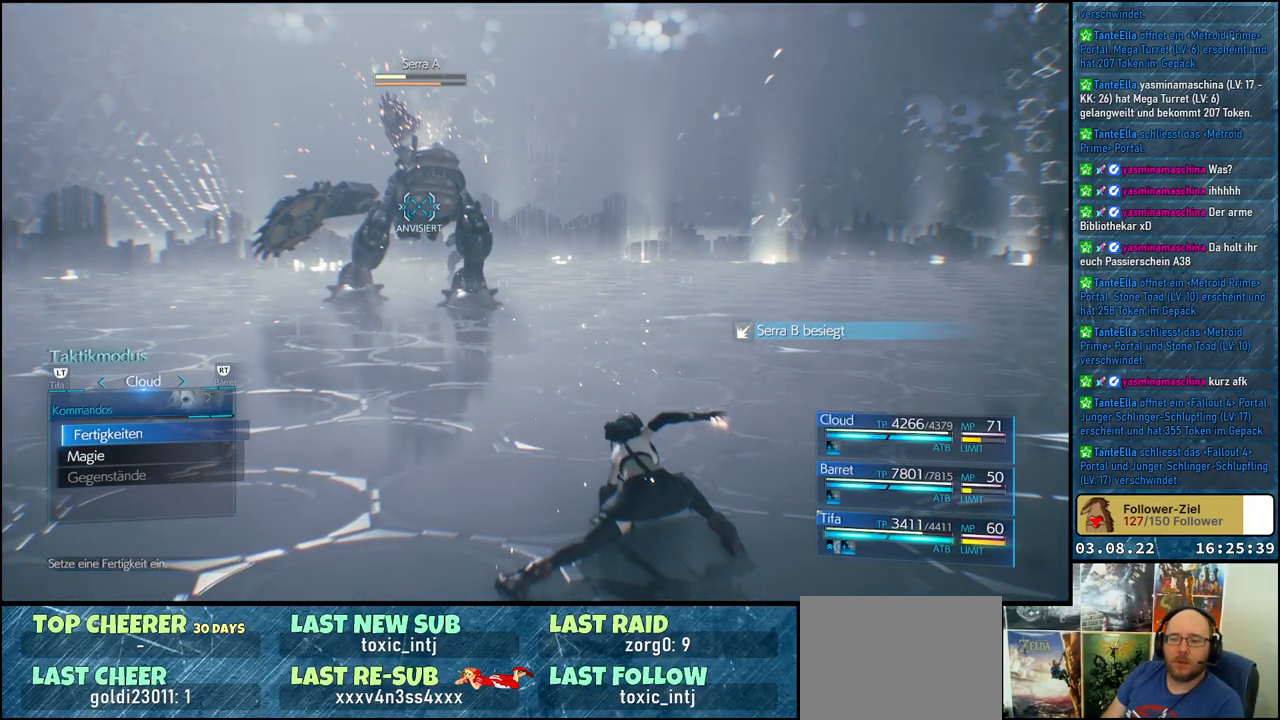
Gameplay with a controller (Xbox layout); each line is a JSON object with the inputs held at the frame after it. "events" lists button and stick changes between this image and that frame as [ms after this image, input, new state], when the widget could be followed in between.
{"buttons": [], "left_stick": "center", "right_stick": "center", "events": []}
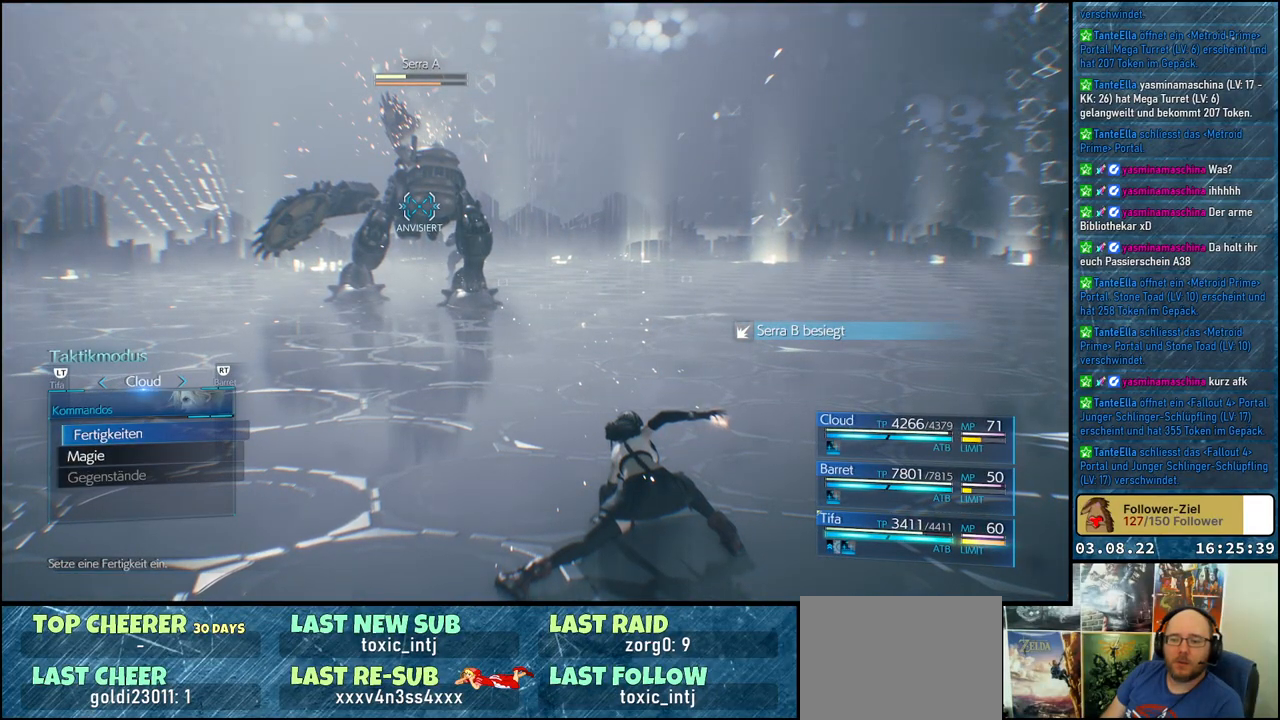
{"buttons": ["A"], "left_stick": "center", "right_stick": "center", "events": [[450, "A", "down"]]}
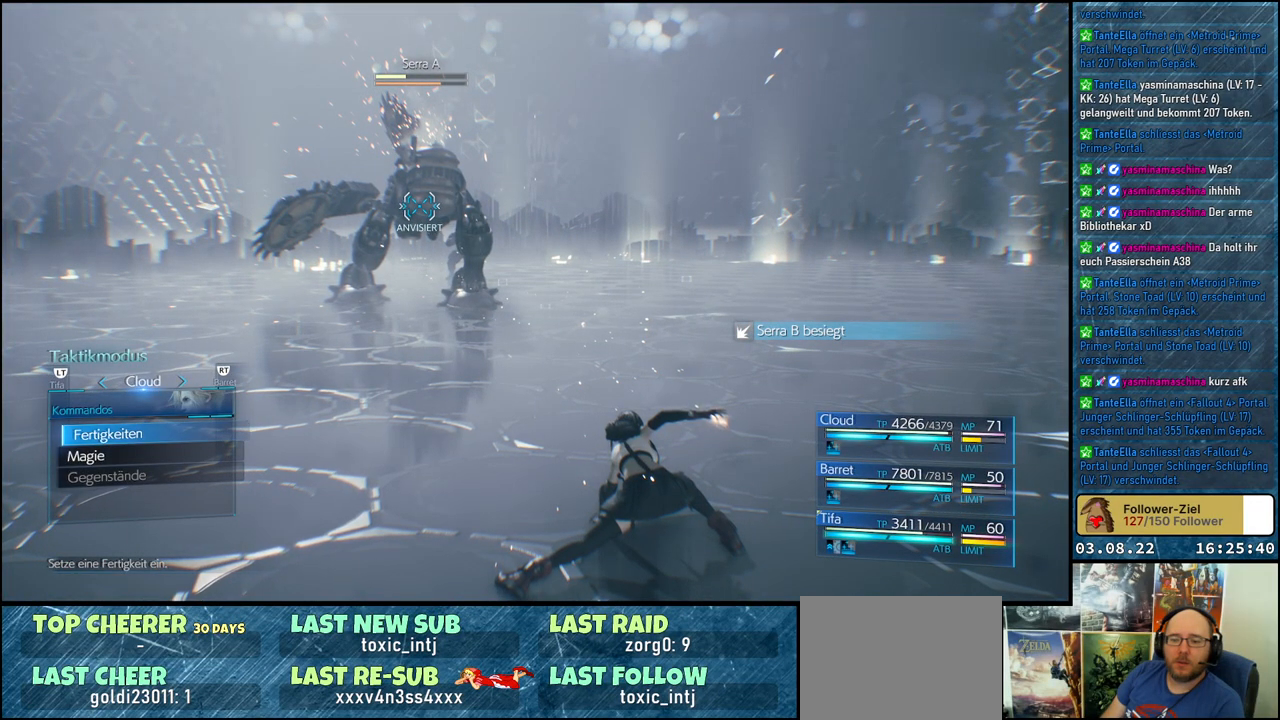
{"buttons": [], "left_stick": "center", "right_stick": "center", "events": [[100, "A", "up"], [317, "DPAD_DOWN", "down"], [400, "DPAD_DOWN", "up"]]}
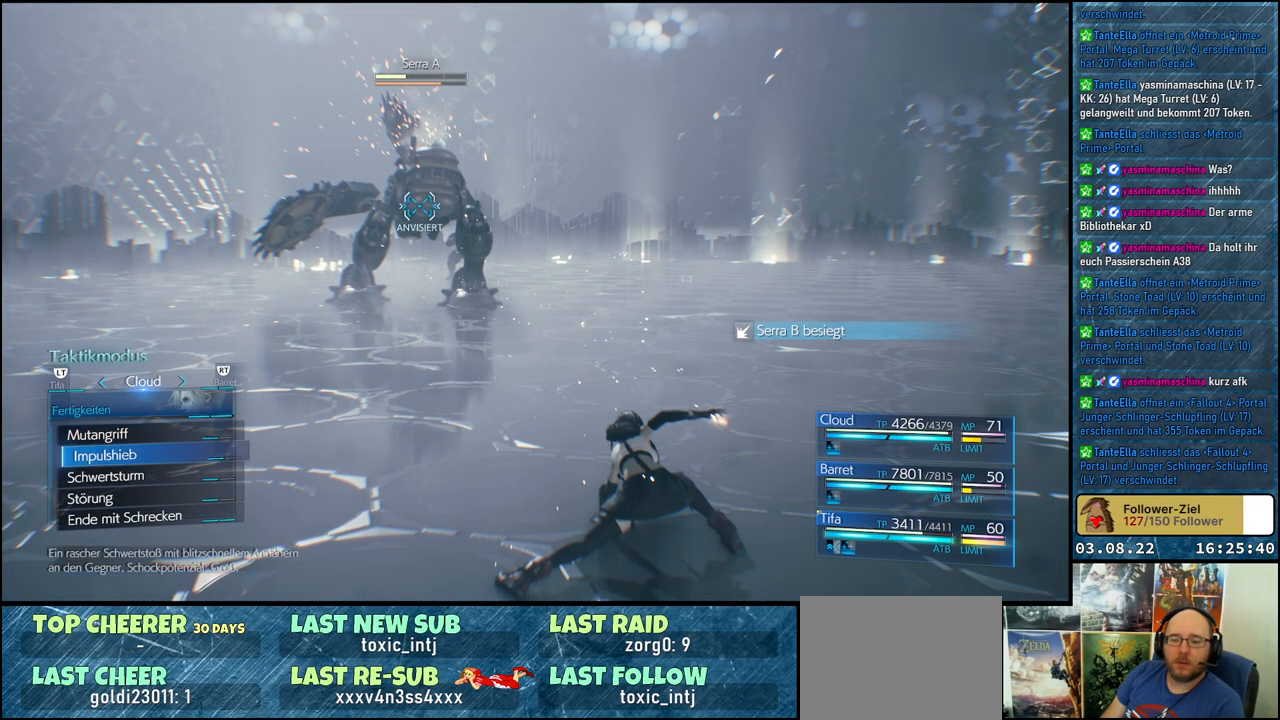
{"buttons": [], "left_stick": "center", "right_stick": "center", "events": [[250, "A", "down"], [367, "A", "up"]]}
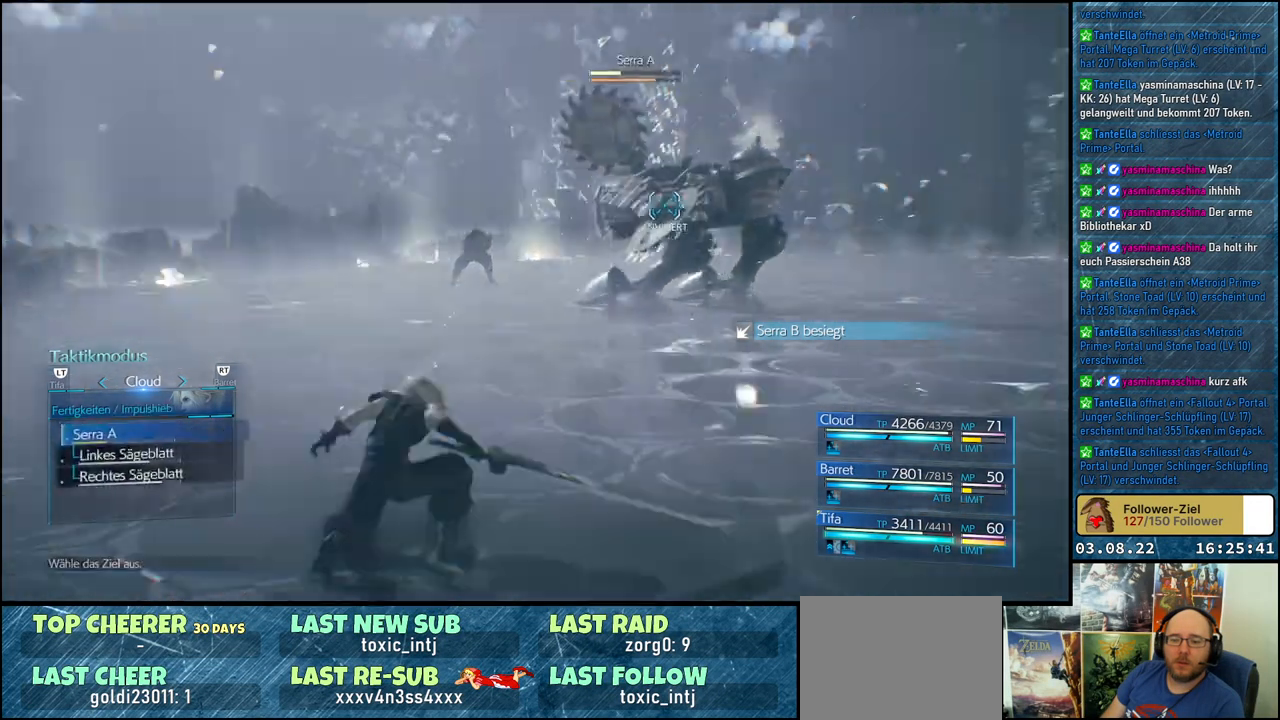
{"buttons": ["A"], "left_stick": "center", "right_stick": "center", "events": [[483, "A", "down"]]}
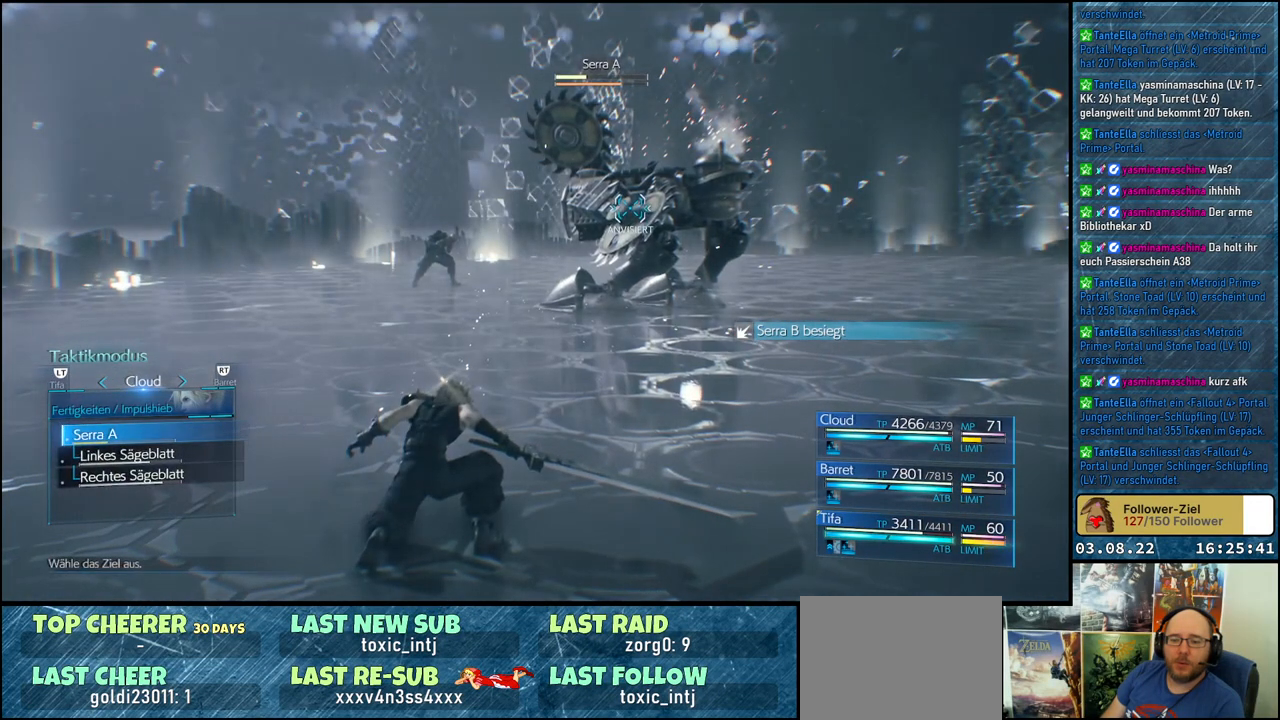
{"buttons": [], "left_stick": "center", "right_stick": "center", "events": [[117, "A", "up"], [333, "R2", "down"], [483, "R2", "up"]]}
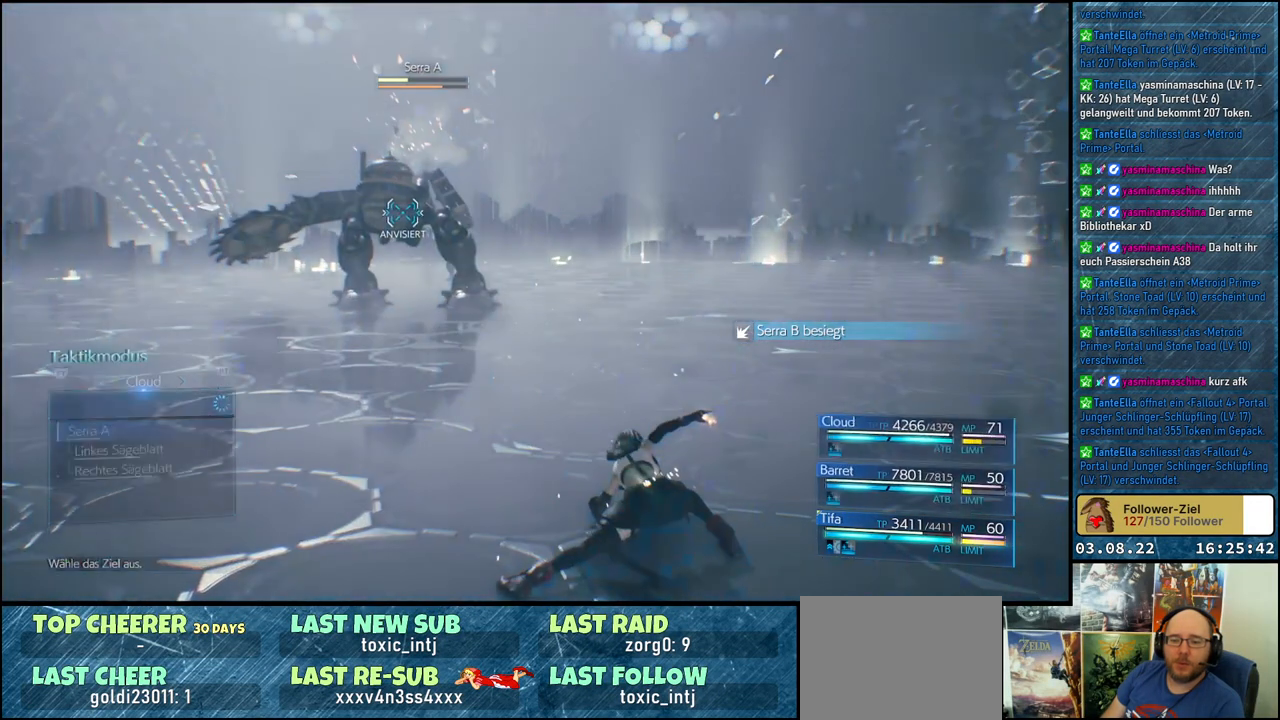
{"buttons": ["R2"], "left_stick": "center", "right_stick": "center", "events": [[500, "R2", "down"]]}
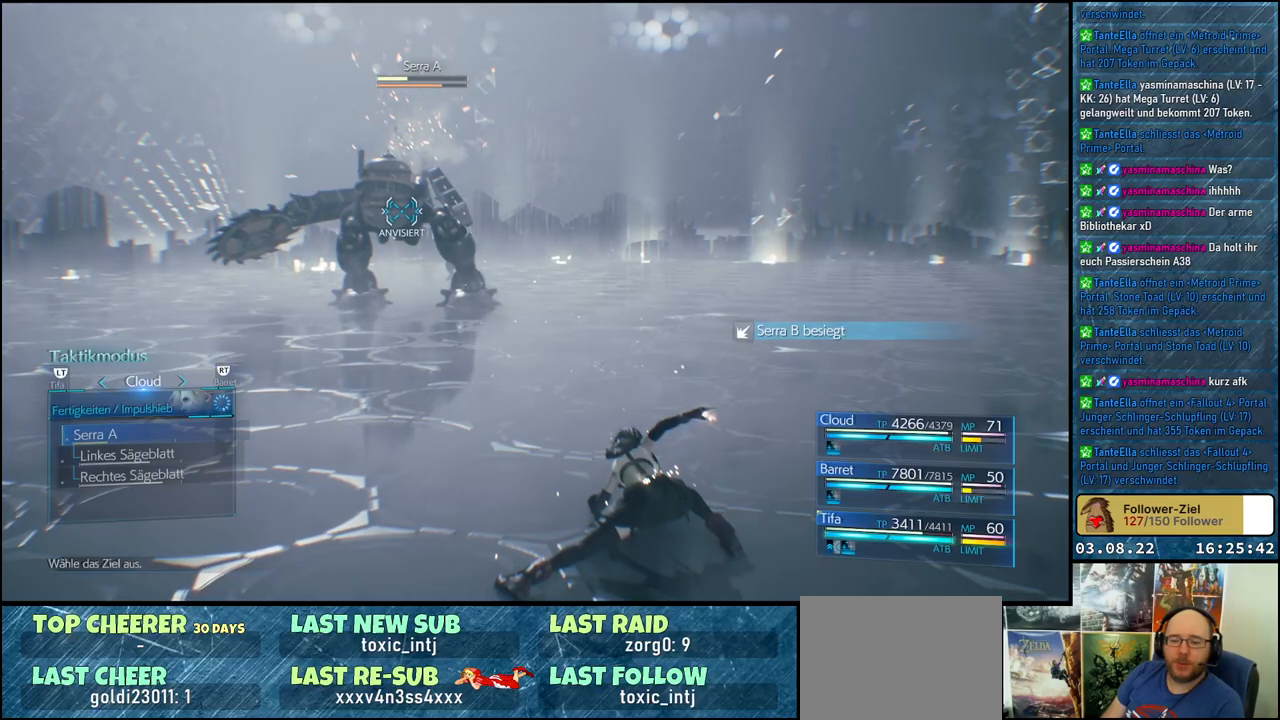
{"buttons": [], "left_stick": "center", "right_stick": "center", "events": [[133, "R2", "up"]]}
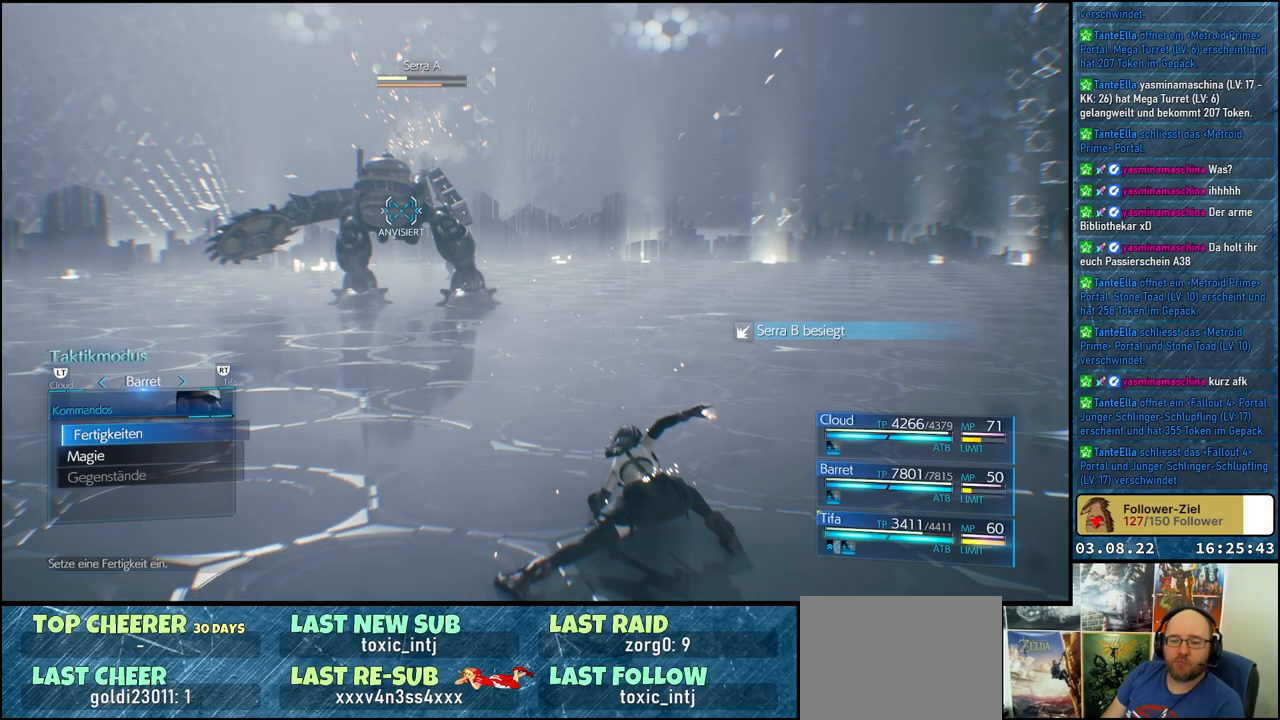
{"buttons": [], "left_stick": "center", "right_stick": "center", "events": [[217, "A", "down"], [350, "A", "up"]]}
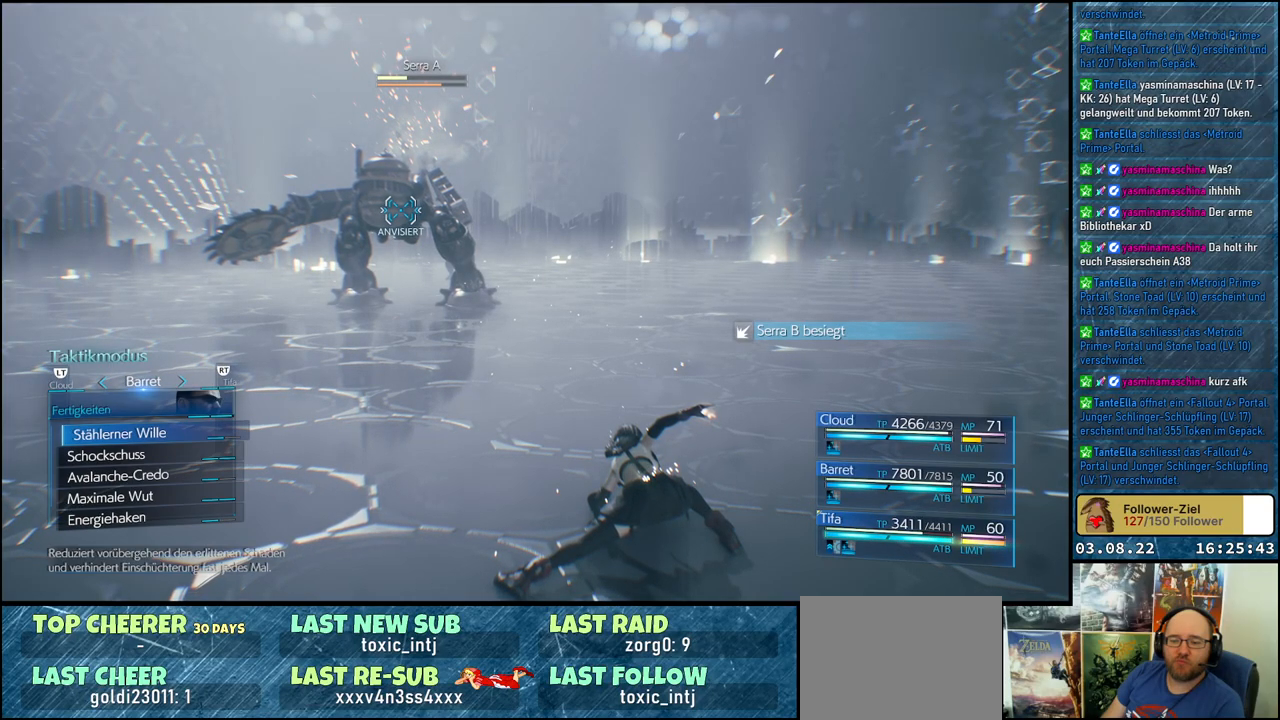
{"buttons": [], "left_stick": "center", "right_stick": "center", "events": [[50, "DPAD_DOWN", "down"], [167, "DPAD_DOWN", "up"], [417, "DPAD_DOWN", "down"], [500, "DPAD_DOWN", "up"]]}
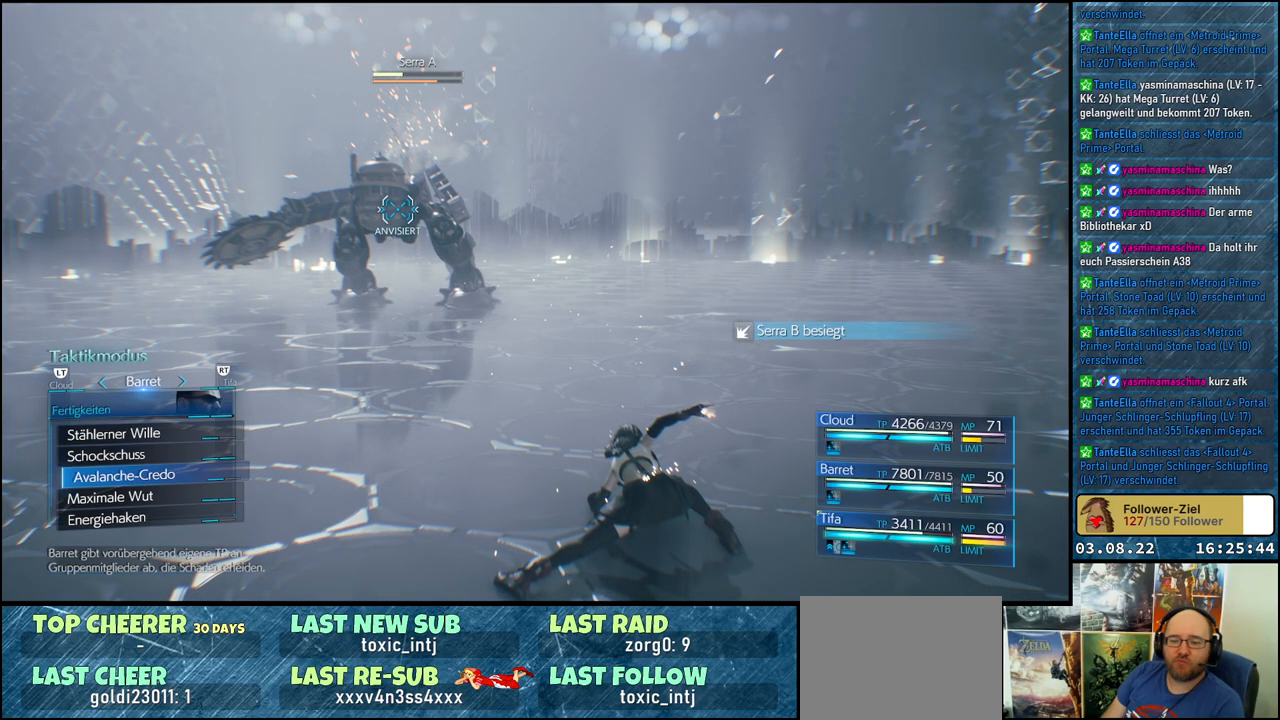
{"buttons": [], "left_stick": "center", "right_stick": "center", "events": [[133, "DPAD_UP", "down"], [250, "A", "down"], [250, "DPAD_UP", "up"], [350, "A", "up"]]}
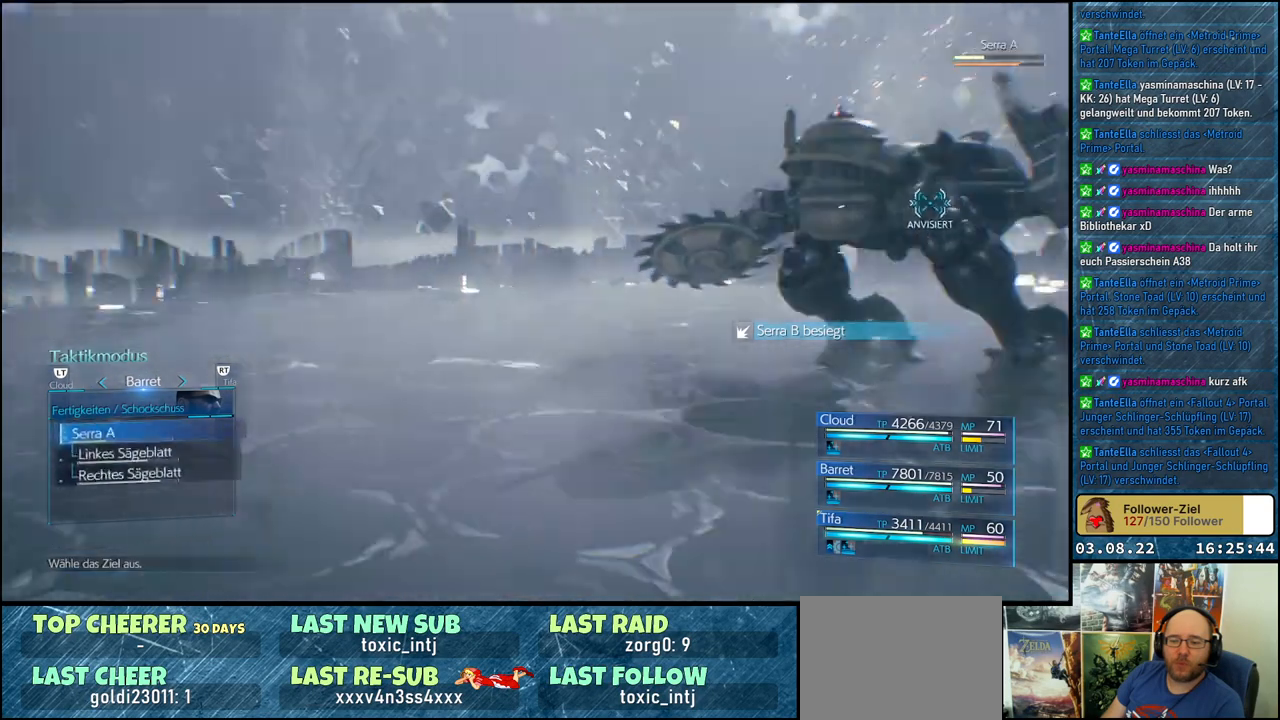
{"buttons": ["A"], "left_stick": "center", "right_stick": "center", "events": [[417, "A", "down"]]}
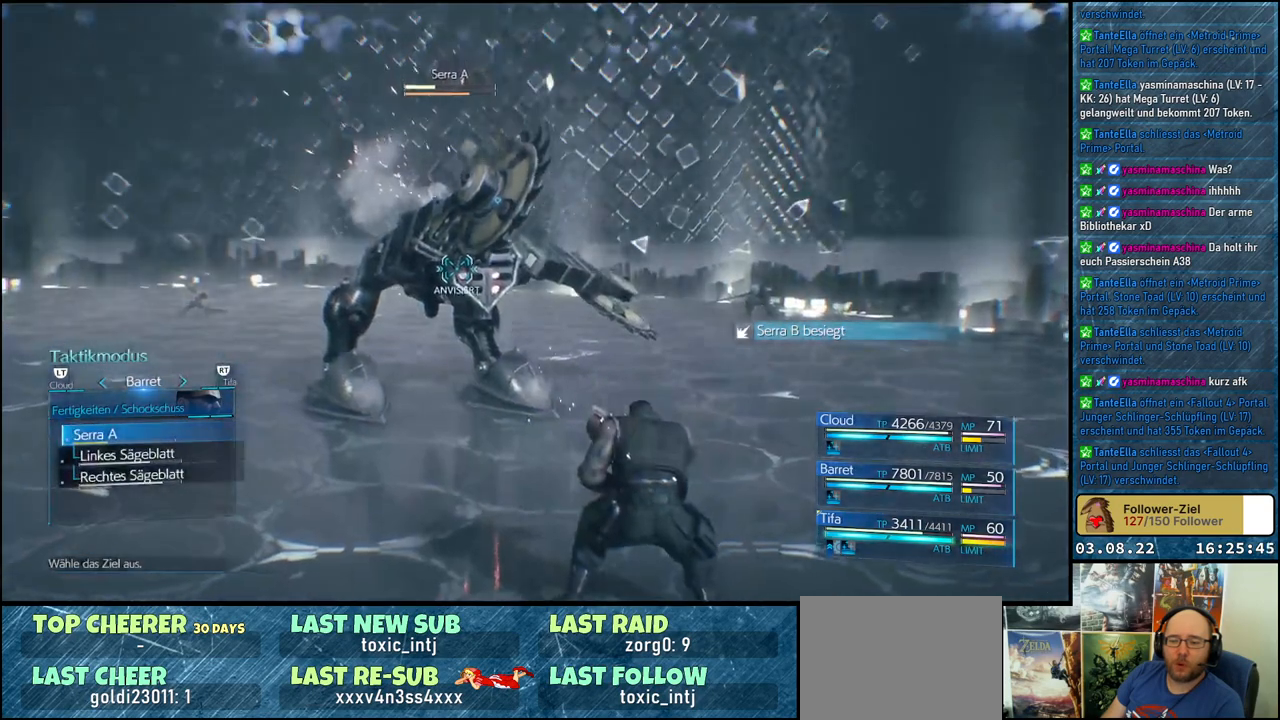
{"buttons": [], "left_stick": "up", "right_stick": "center", "events": [[17, "A", "up"], [150, "left_stick", "up"]]}
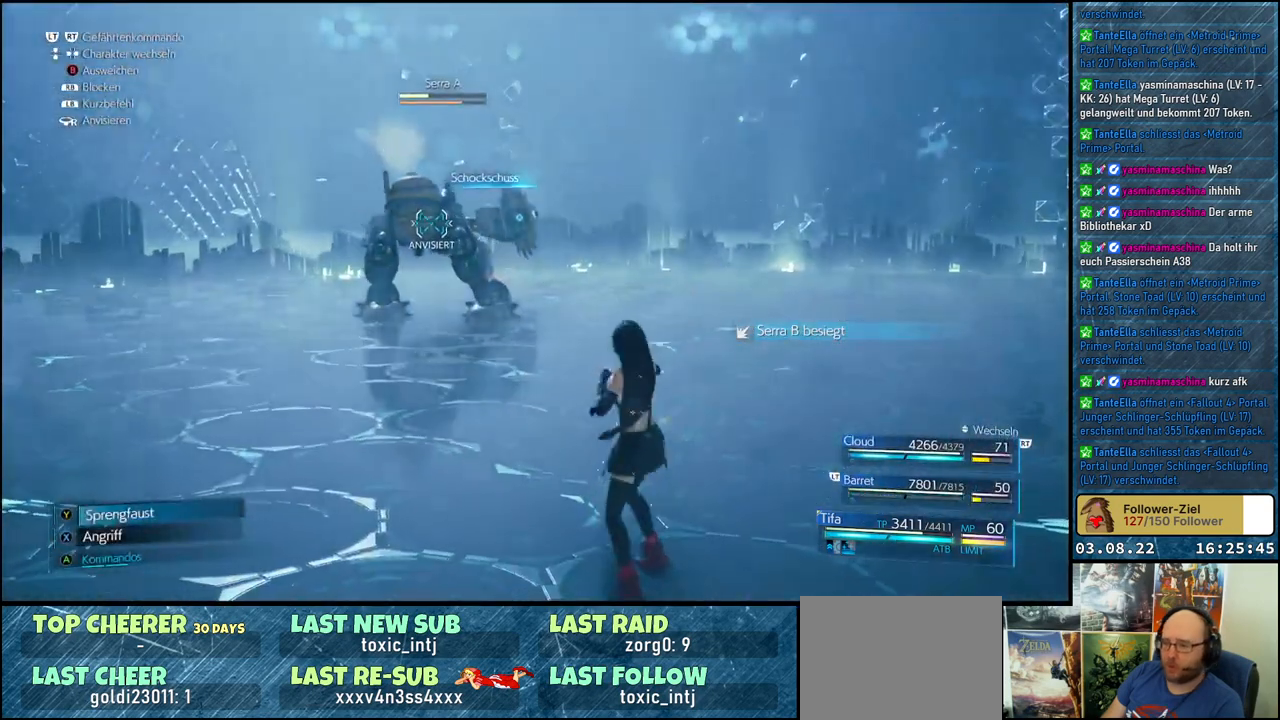
{"buttons": [], "left_stick": "up", "right_stick": "center", "events": []}
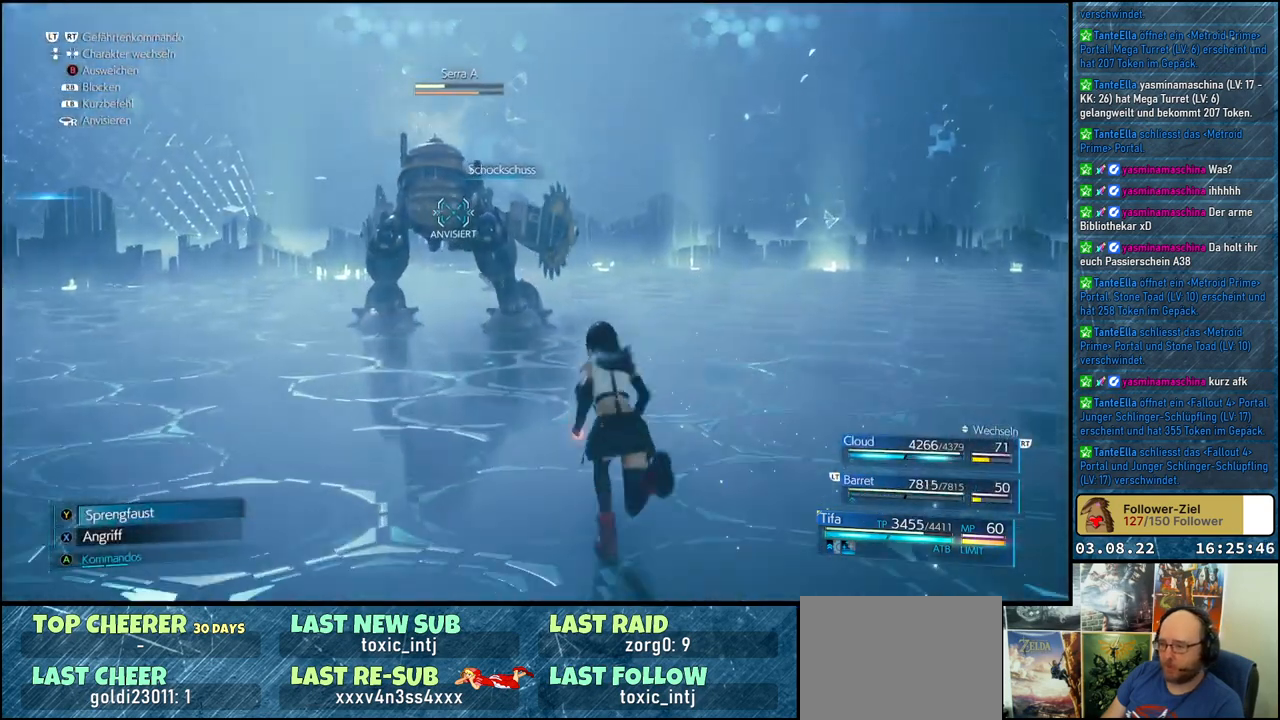
{"buttons": [], "left_stick": "up", "right_stick": "center", "events": []}
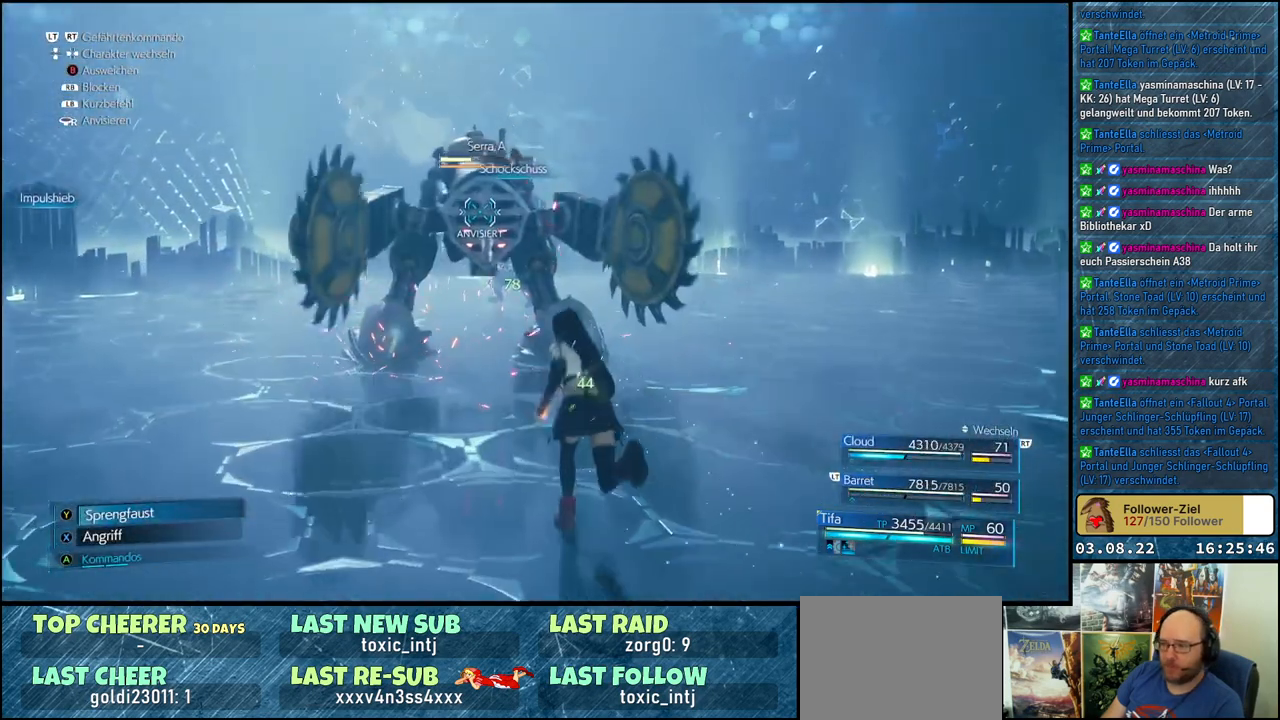
{"buttons": [], "left_stick": "up", "right_stick": "center", "events": [[250, "X", "down"], [333, "X", "up"], [417, "X", "down"], [467, "X", "up"]]}
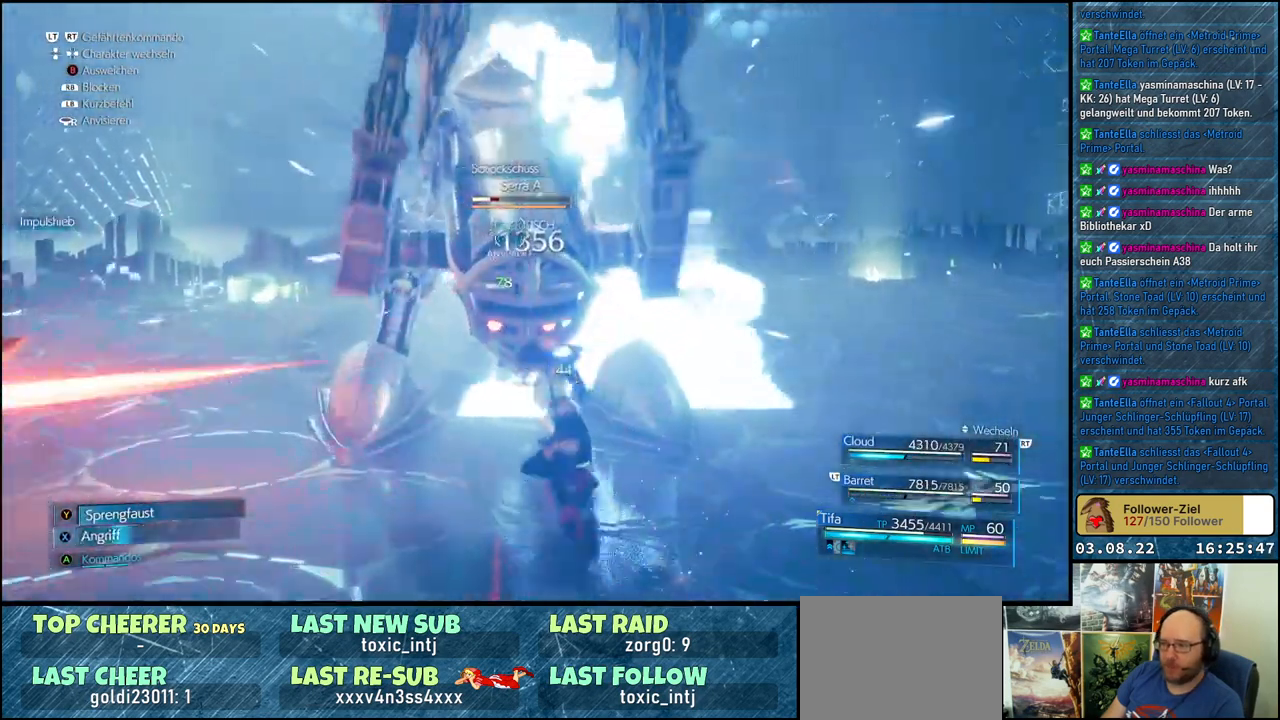
{"buttons": ["L1"], "left_stick": "up", "right_stick": "center", "events": [[17, "X", "down"], [33, "left_stick", "center"], [100, "X", "up"], [150, "X", "down"], [217, "X", "up"], [283, "X", "down"], [350, "X", "up"], [417, "left_stick", "up"], [450, "L1", "down"]]}
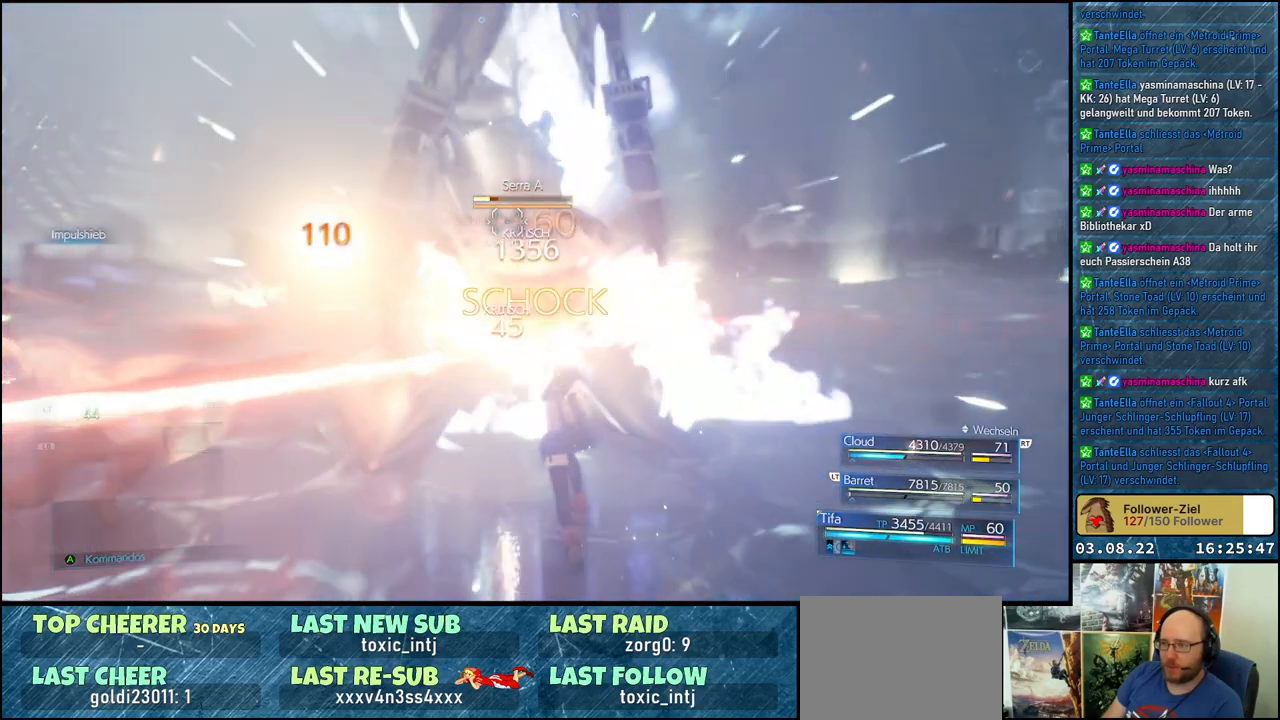
{"buttons": ["L1"], "left_stick": "up", "right_stick": "center", "events": [[100, "Y", "down"], [183, "Y", "up"], [267, "Y", "down"], [317, "Y", "up"], [383, "Y", "down"], [467, "Y", "up"]]}
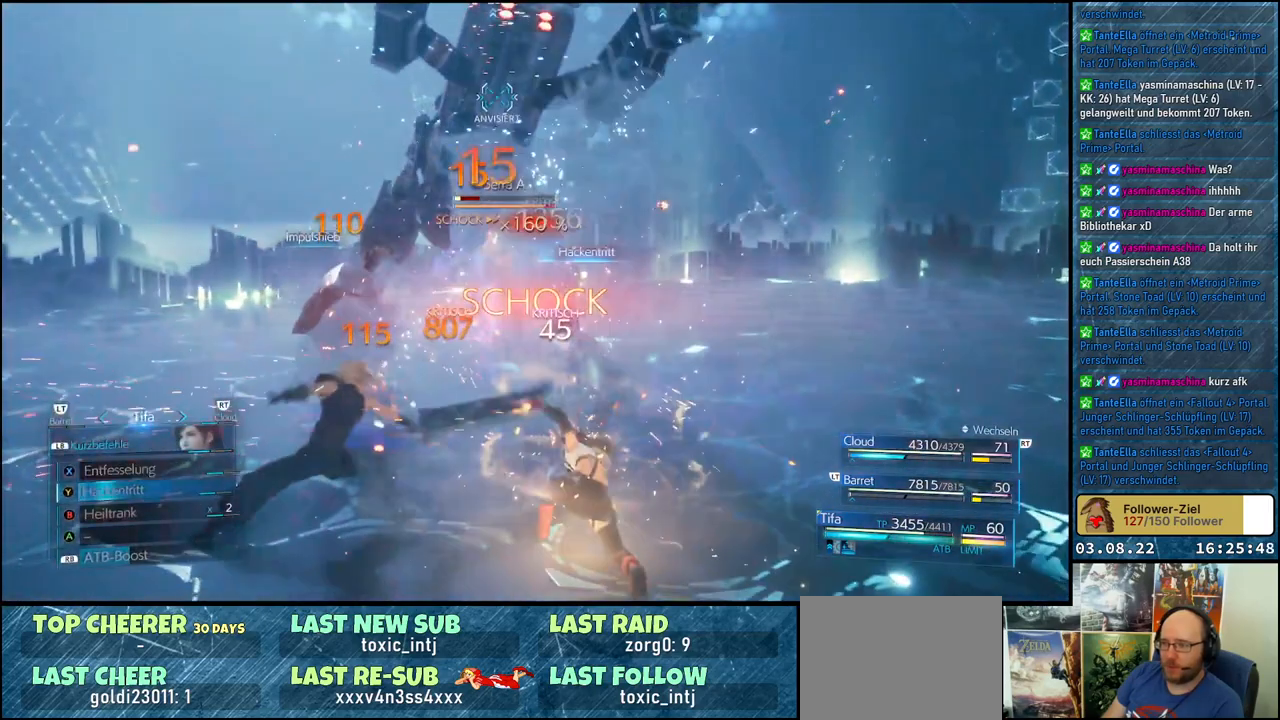
{"buttons": [], "left_stick": "center", "right_stick": "center", "events": [[183, "L1", "up"], [250, "left_stick", "center"]]}
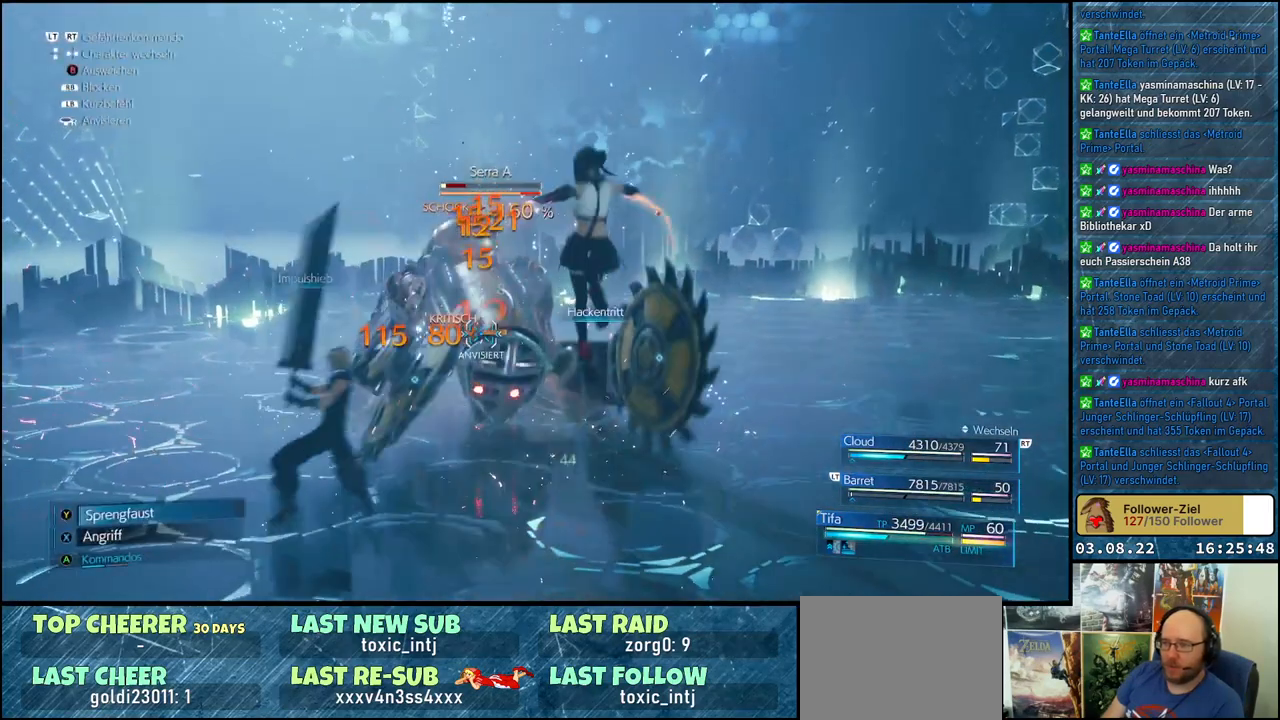
{"buttons": ["START"], "left_stick": "center", "right_stick": "center", "events": [[333, "START", "down"]]}
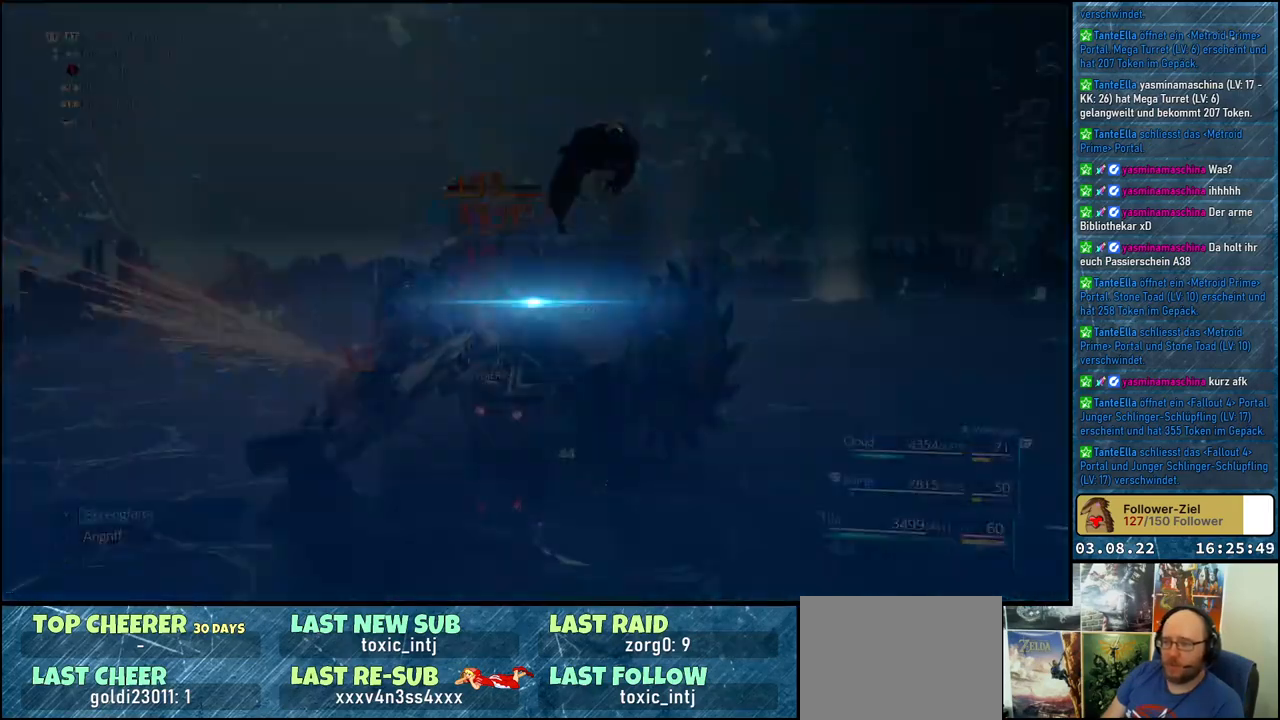
{"buttons": [], "left_stick": "center", "right_stick": "center", "events": [[17, "START", "up"]]}
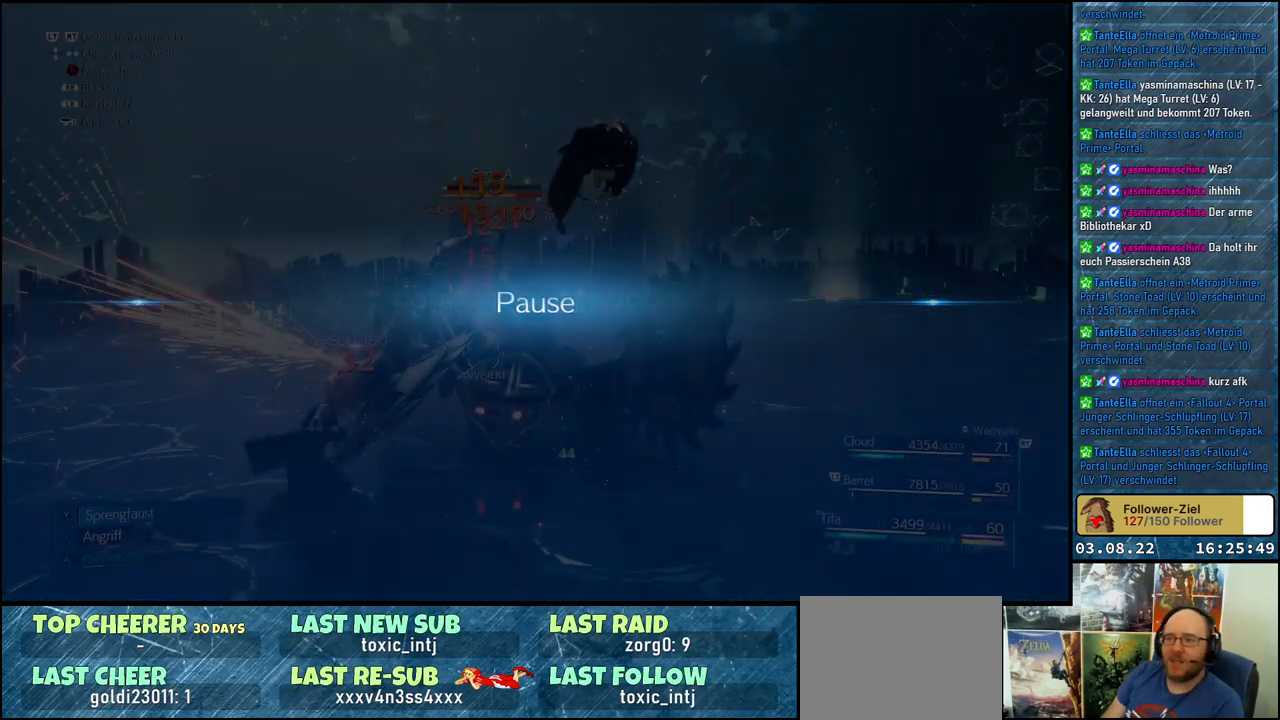
{"buttons": [], "left_stick": "center", "right_stick": "center", "events": []}
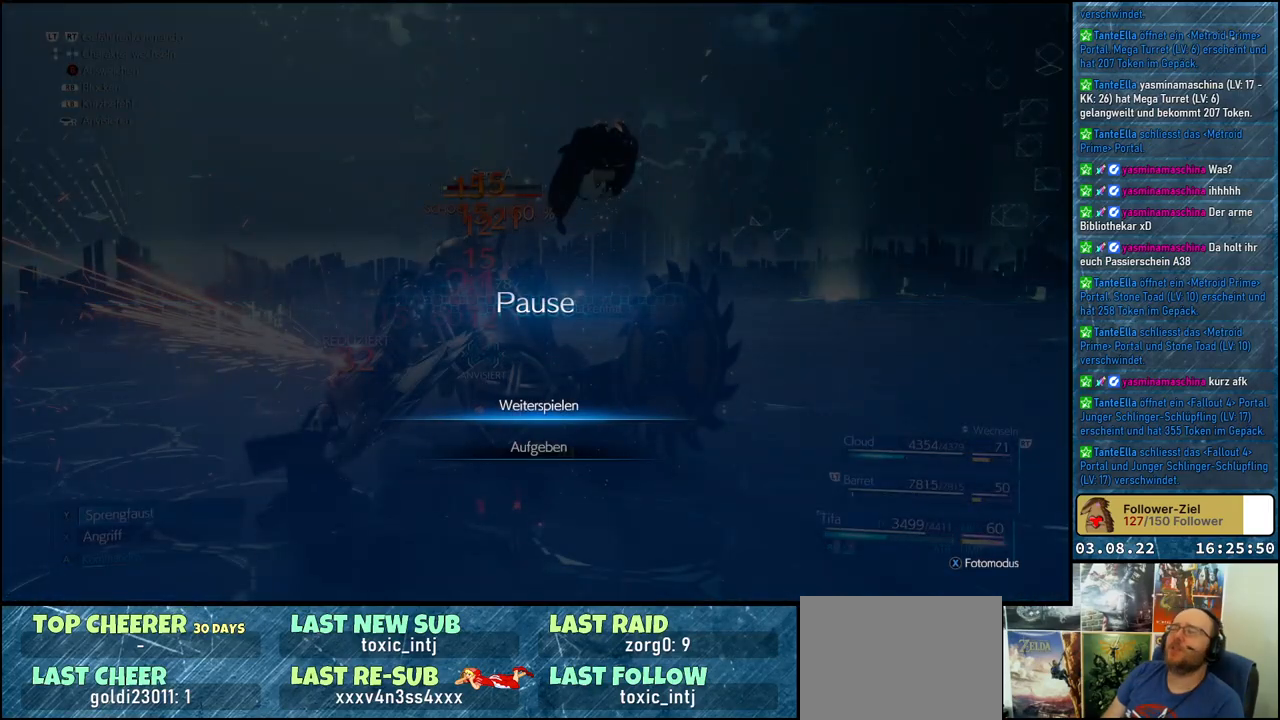
{"buttons": [], "left_stick": "center", "right_stick": "center", "events": []}
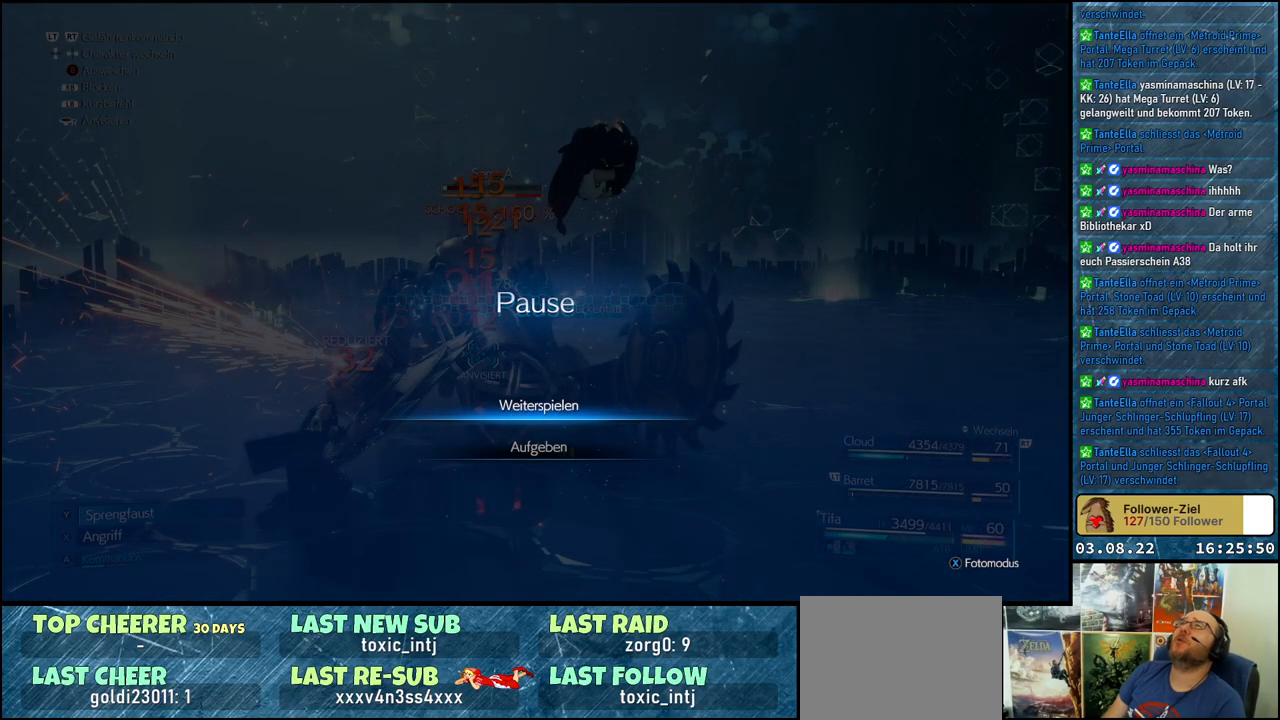
{"buttons": ["START"], "left_stick": "center", "right_stick": "center", "events": [[383, "START", "down"]]}
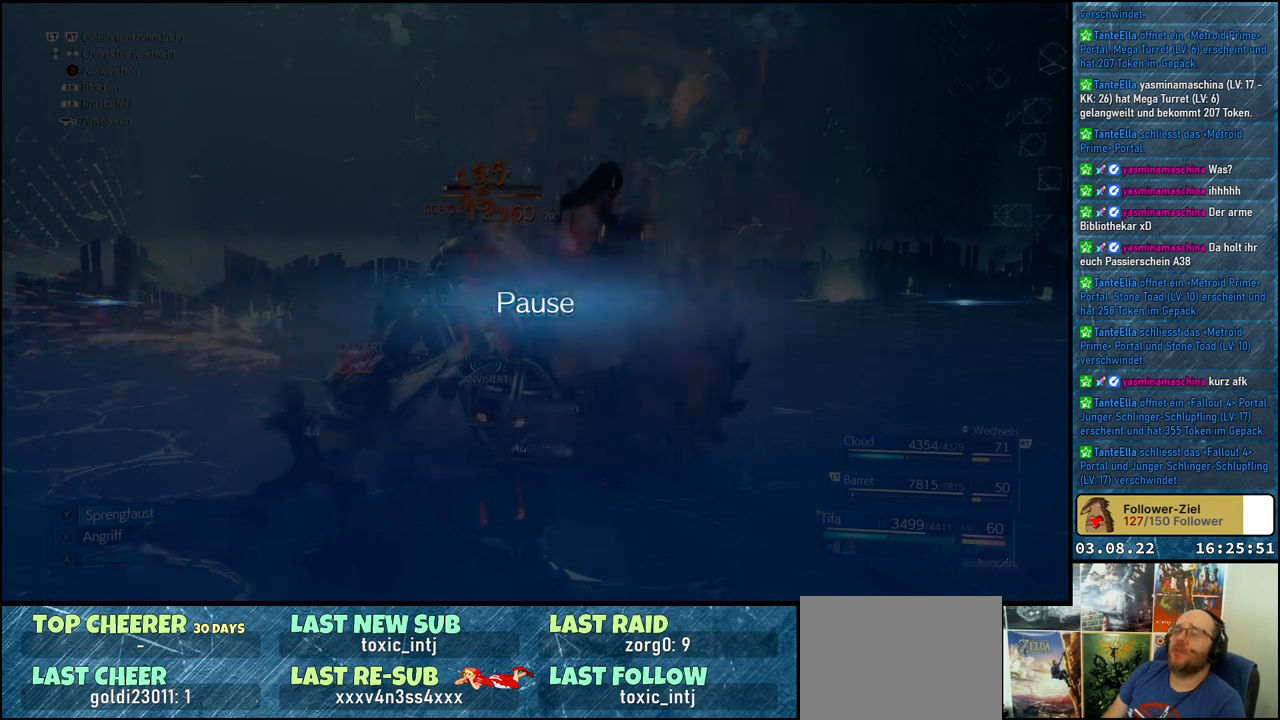
{"buttons": [], "left_stick": "center", "right_stick": "center", "events": [[33, "START", "up"]]}